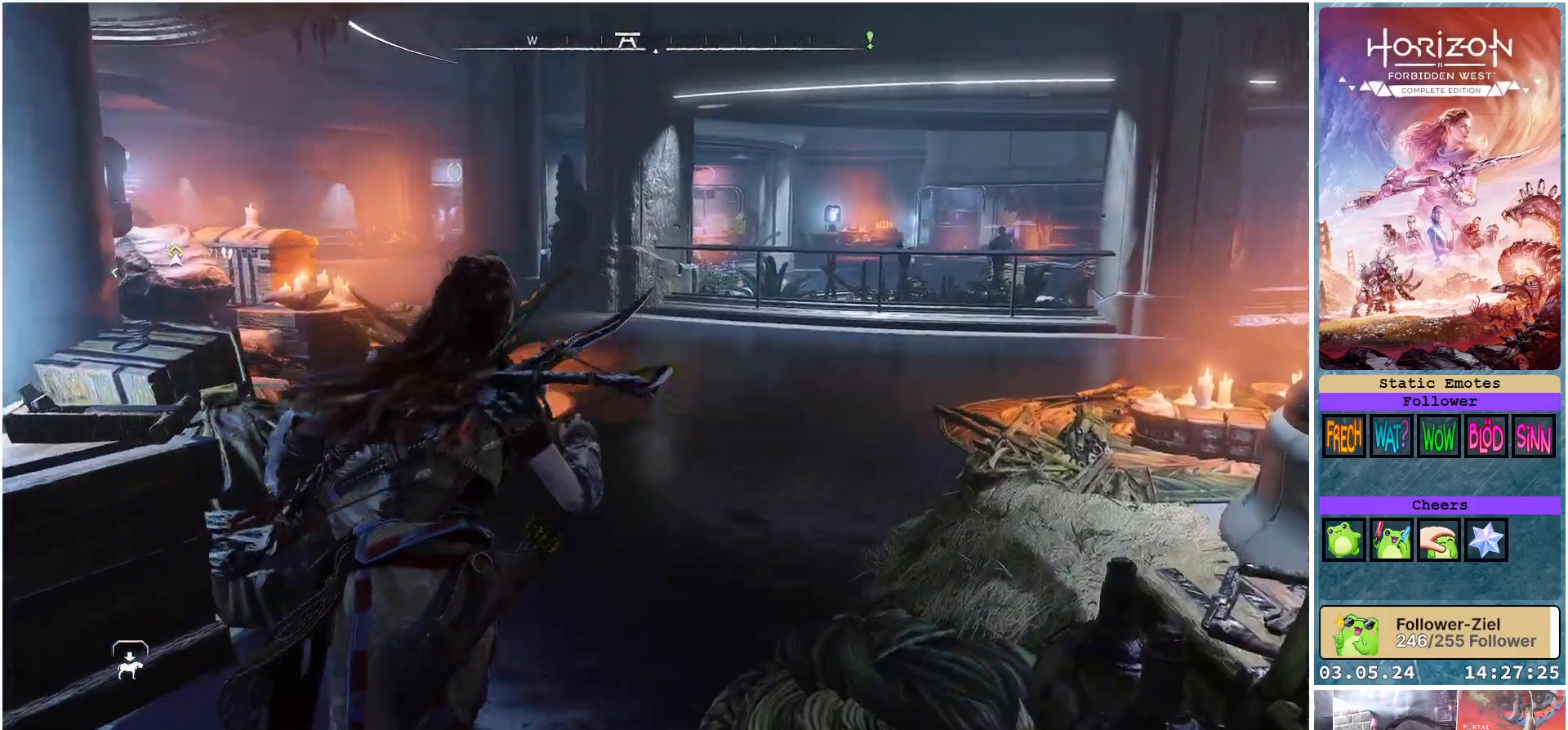
Gameplay with a controller (Xbox layout); each line is a JSON object with the inputs held at the frame after it. "events" lists button and stick changes between this image and that frame as [ms after this image, input, new state], when the widget could be followed in between.
{"buttons": [], "left_stick": "up-right", "right_stick": "left", "events": [[417, "left_stick", "up-right"]]}
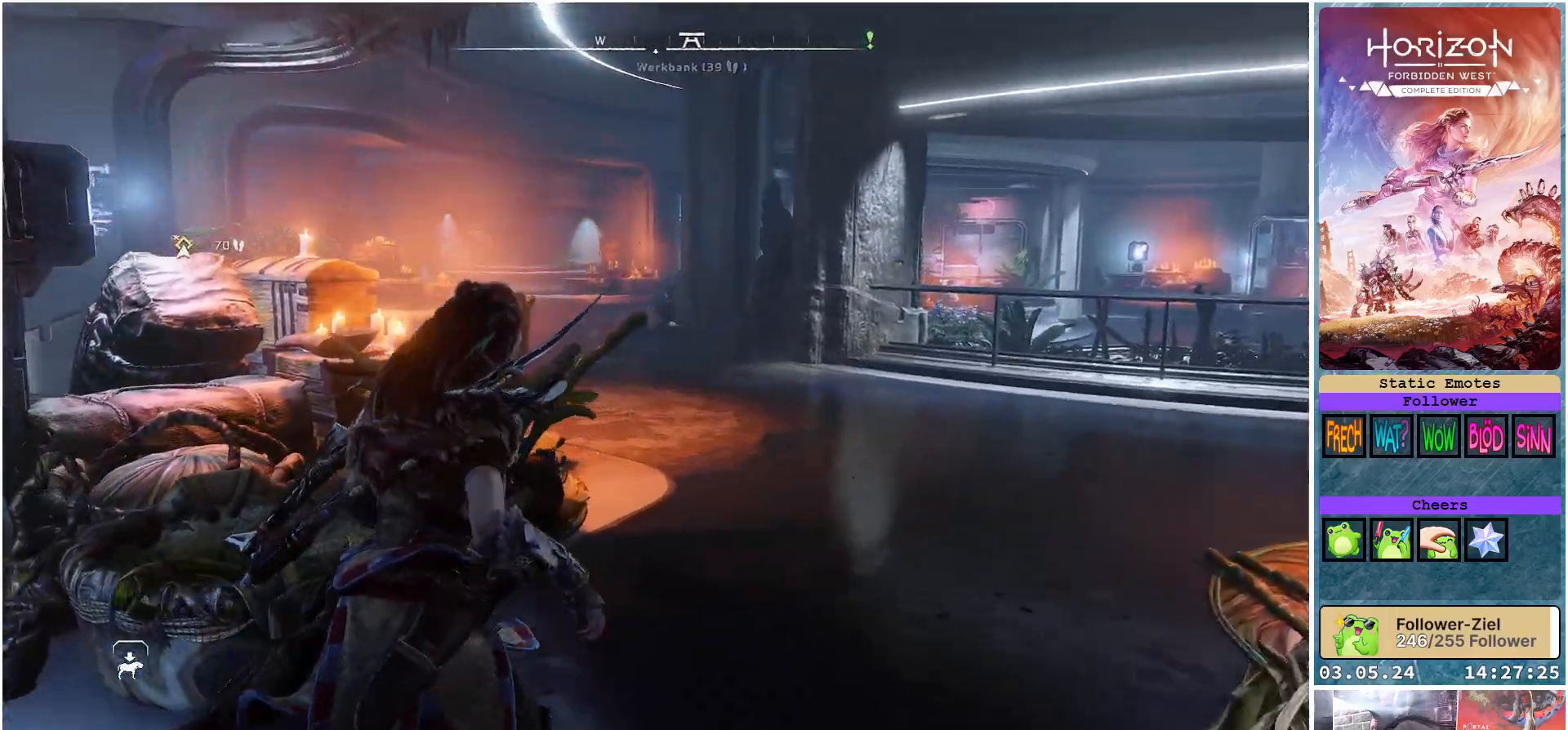
{"buttons": [], "left_stick": "up-right", "right_stick": "left", "events": []}
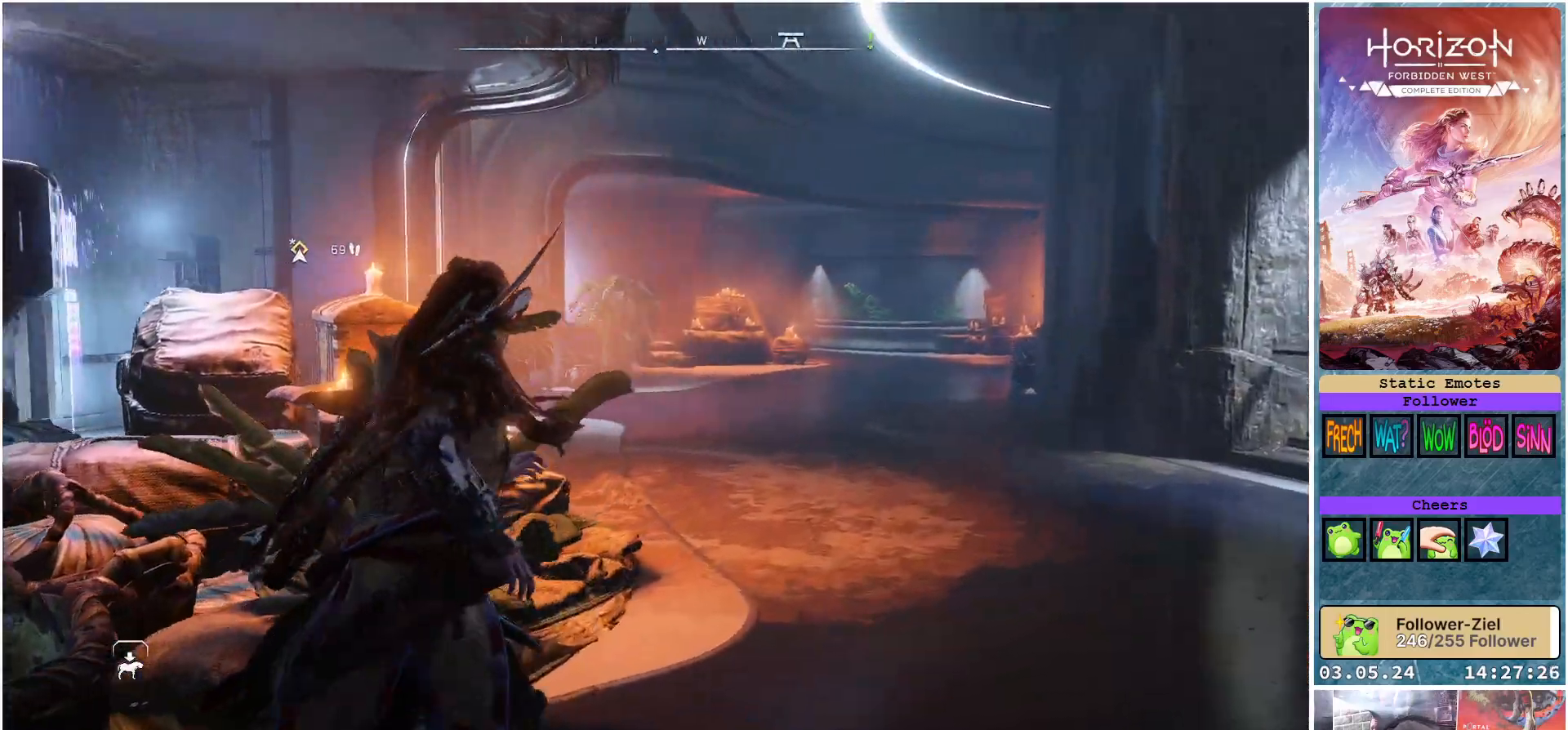
{"buttons": [], "left_stick": "up-right", "right_stick": "left", "events": []}
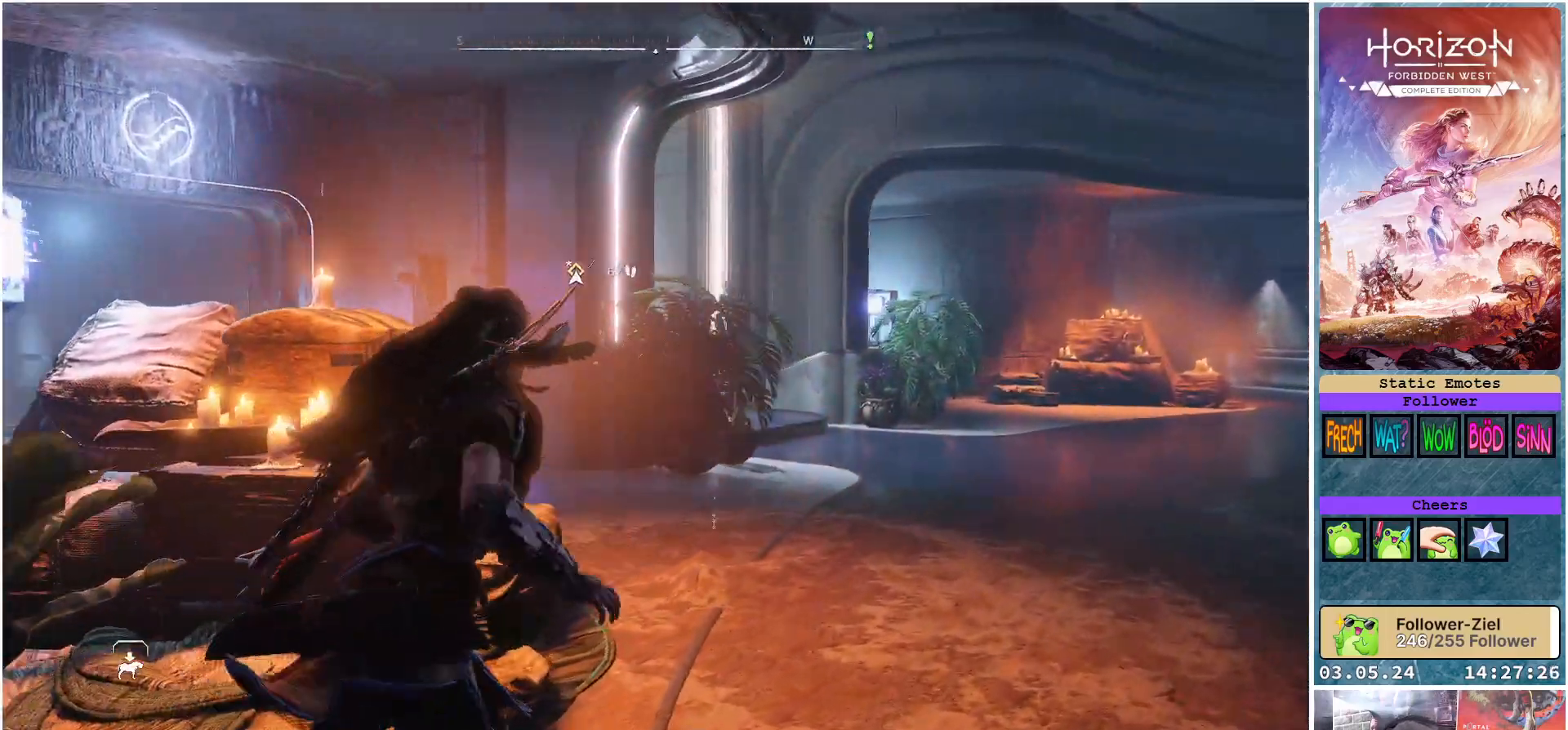
{"buttons": [], "left_stick": "up-right", "right_stick": "center", "events": [[117, "right_stick", "center"]]}
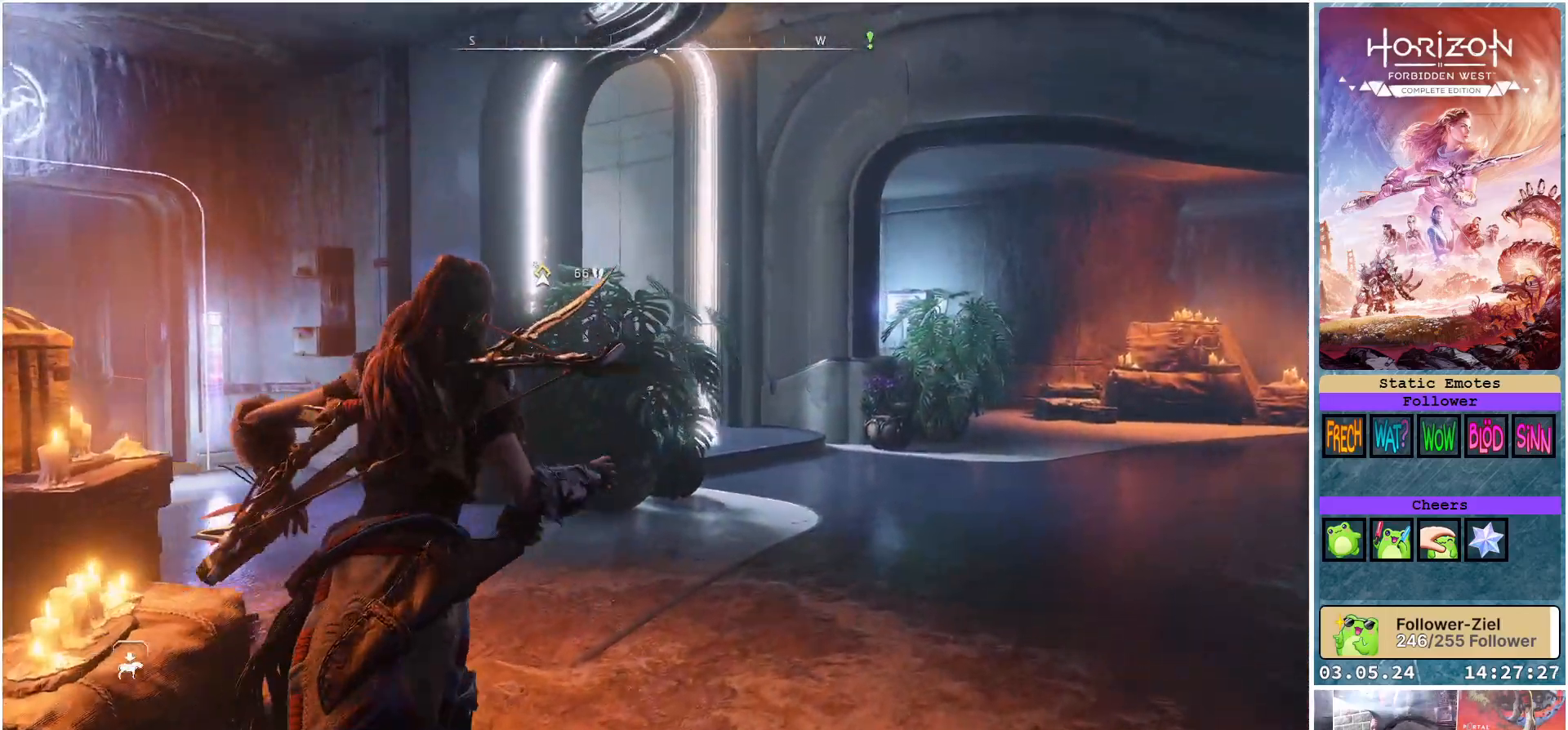
{"buttons": [], "left_stick": "up-right", "right_stick": "left", "events": [[50, "right_stick", "left"]]}
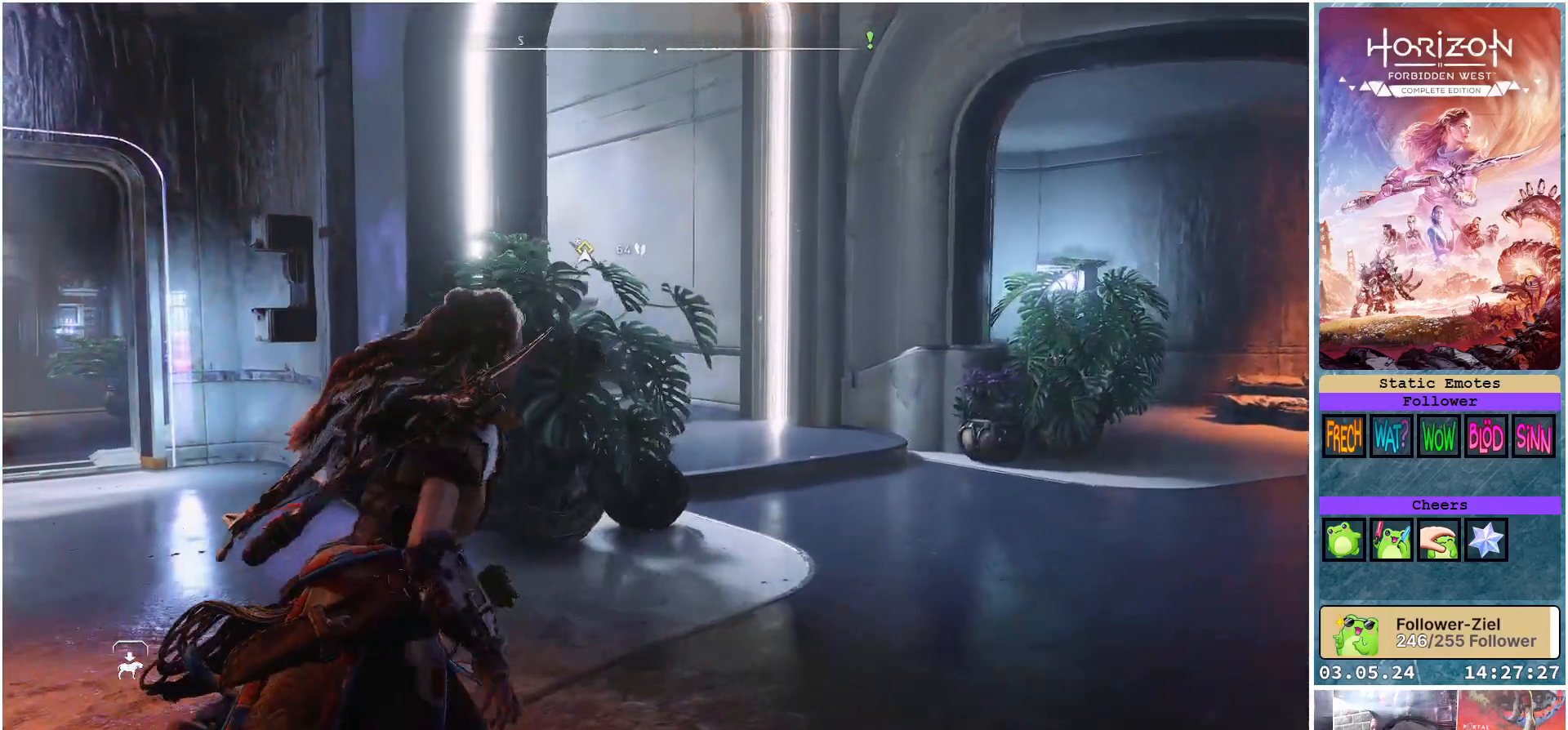
{"buttons": [], "left_stick": "up-right", "right_stick": "left", "events": []}
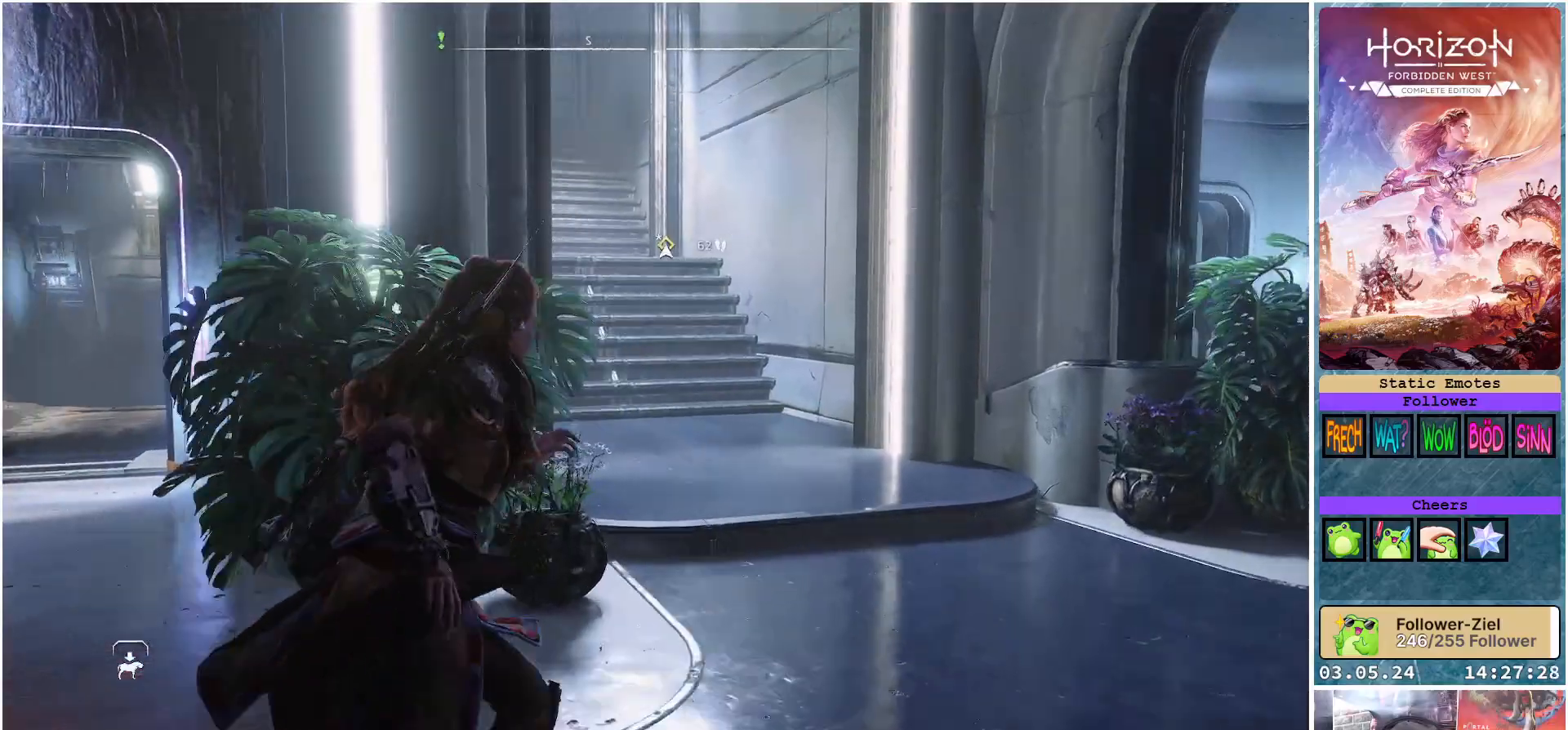
{"buttons": [], "left_stick": "up-right", "right_stick": "center", "events": [[67, "right_stick", "up-left"], [383, "right_stick", "center"]]}
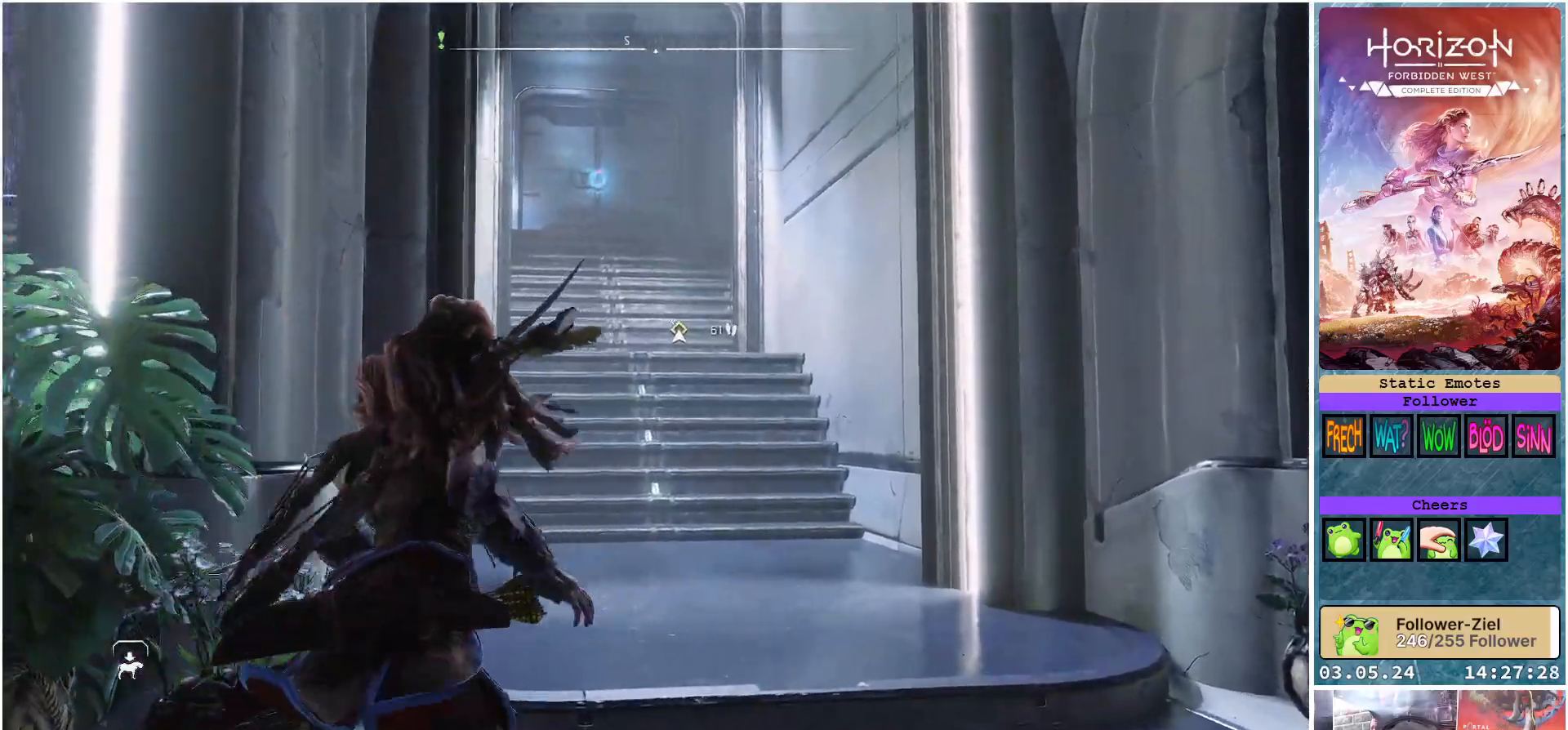
{"buttons": [], "left_stick": "up", "right_stick": "center", "events": [[167, "left_stick", "up"]]}
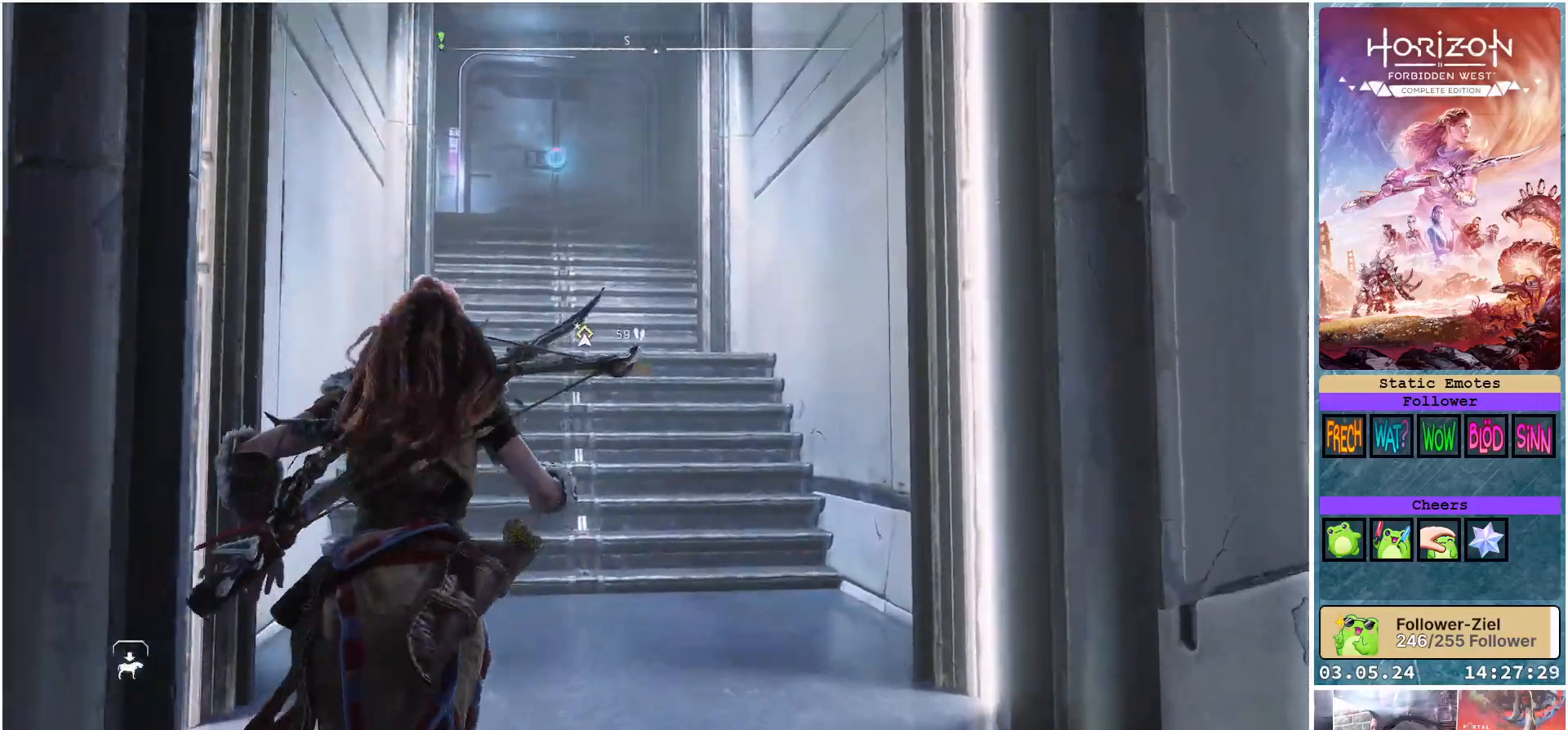
{"buttons": [], "left_stick": "up", "right_stick": "up", "events": [[350, "right_stick", "up"]]}
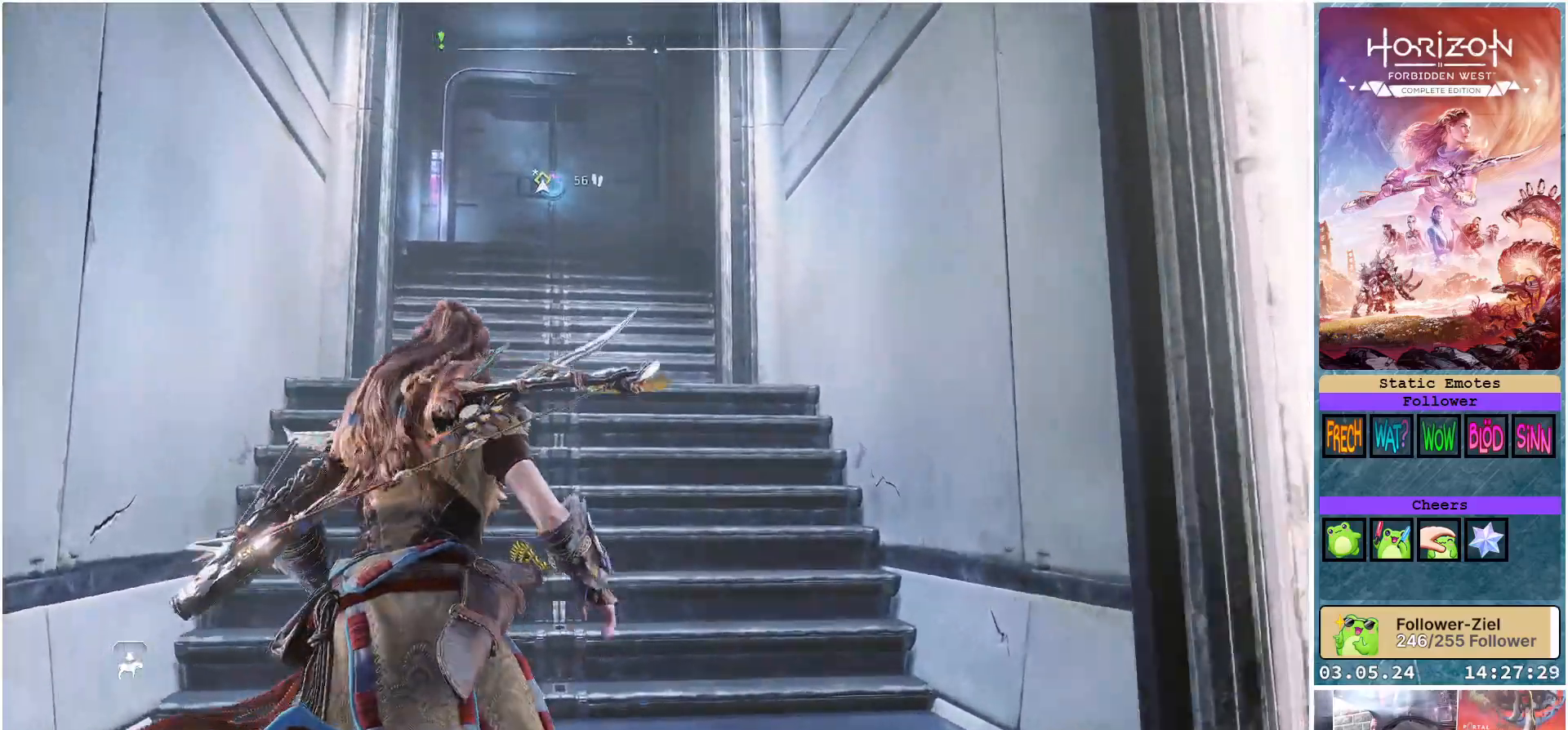
{"buttons": [], "left_stick": "up", "right_stick": "center", "events": [[50, "right_stick", "center"]]}
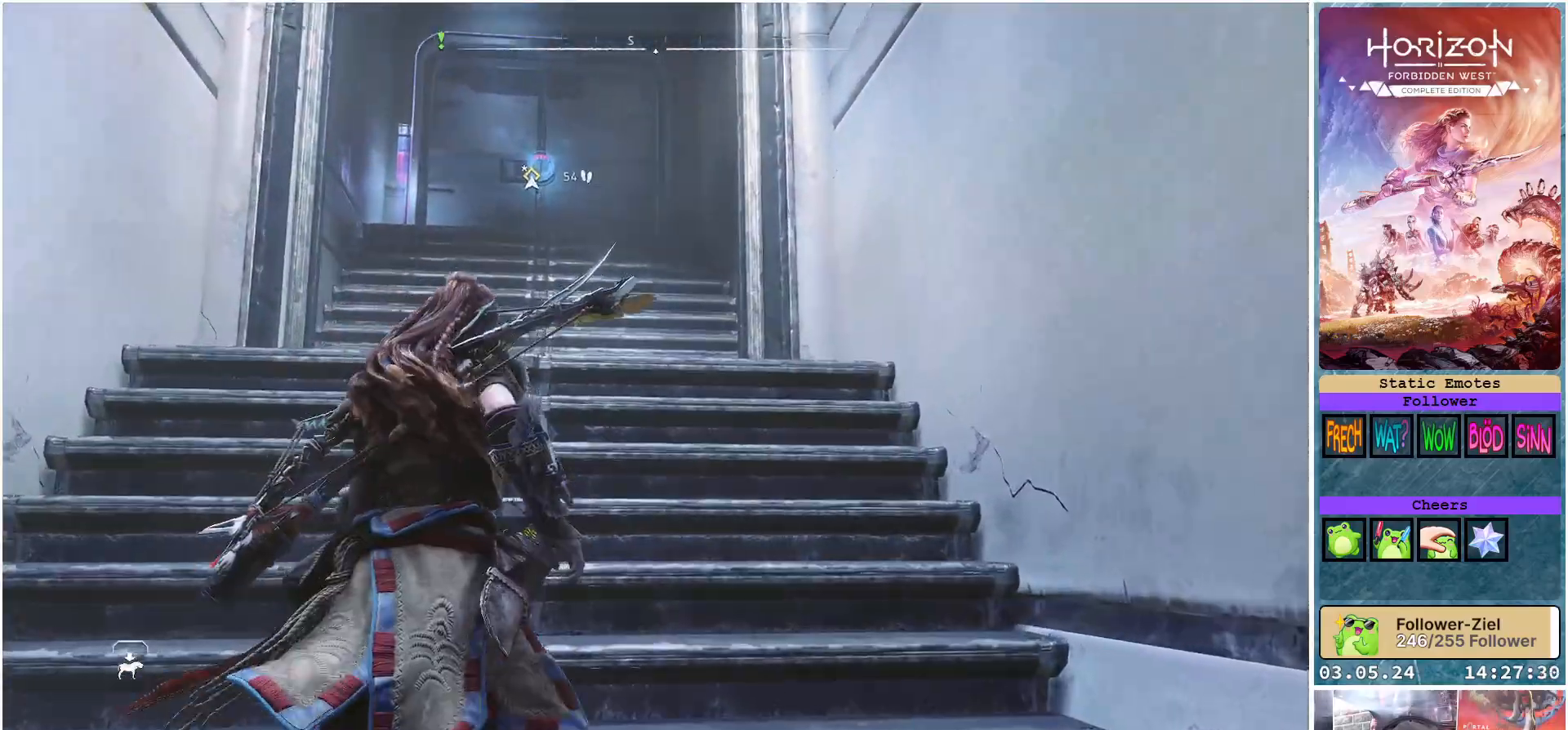
{"buttons": [], "left_stick": "up", "right_stick": "center", "events": [[183, "right_stick", "up"], [350, "right_stick", "center"]]}
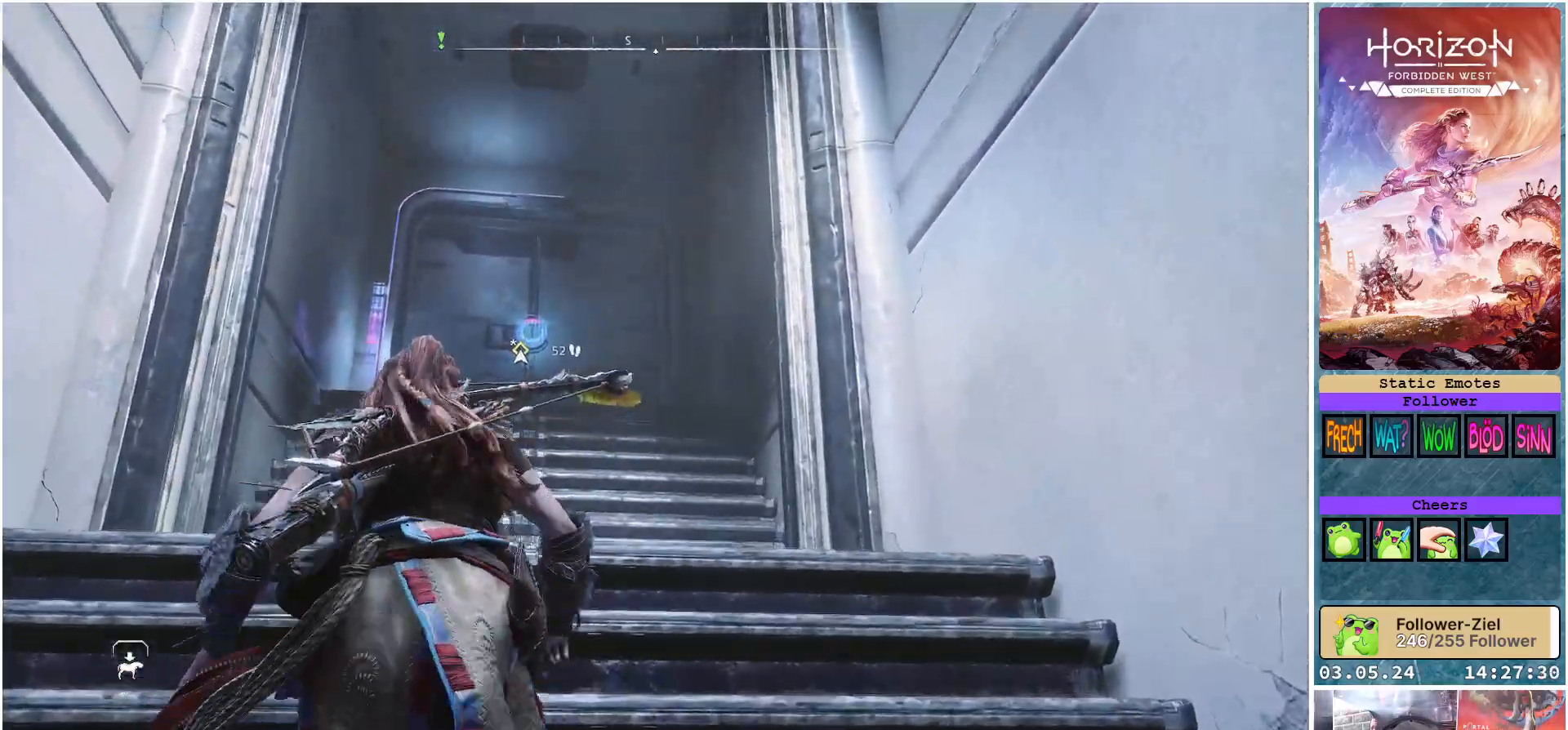
{"buttons": [], "left_stick": "up", "right_stick": "down", "events": [[333, "right_stick", "down"]]}
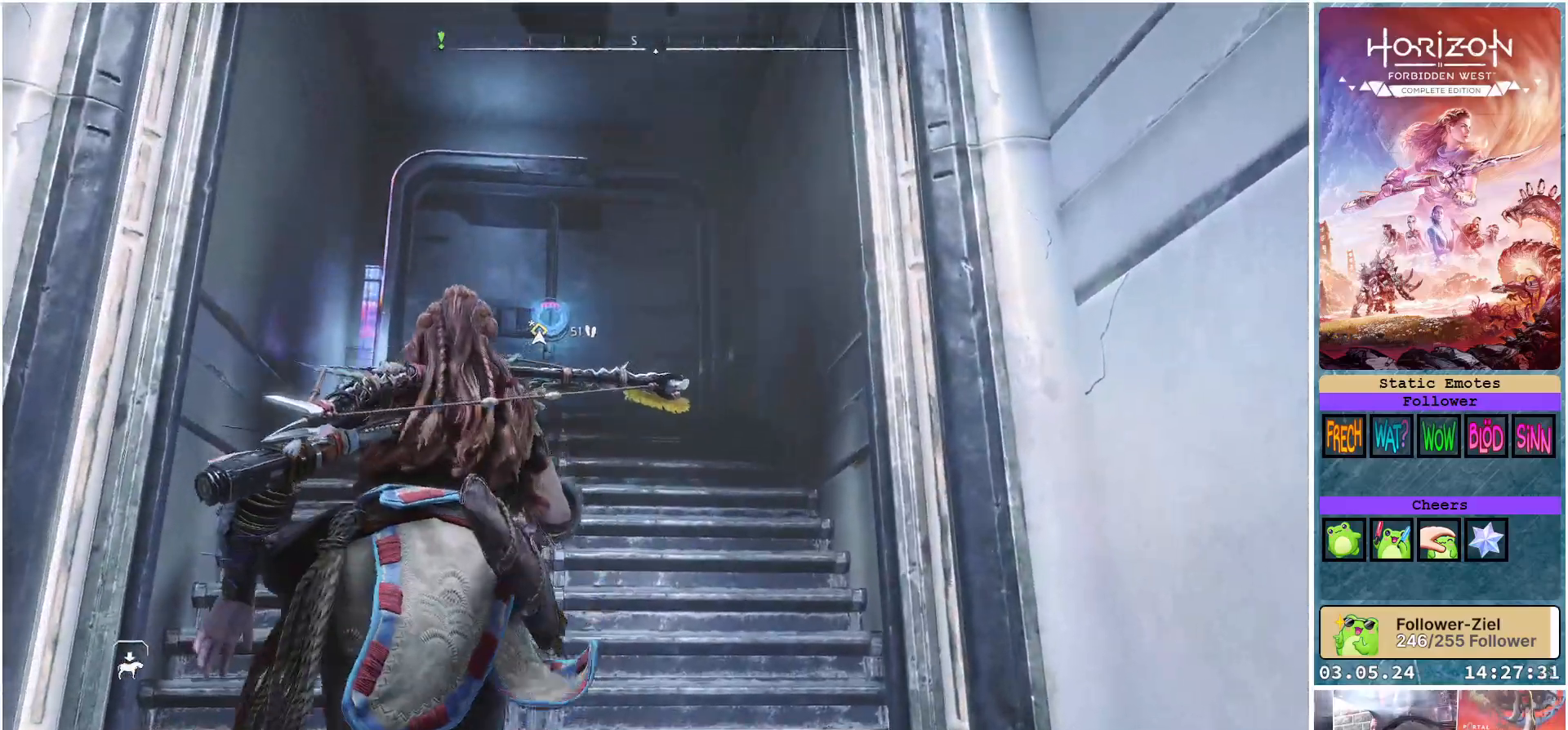
{"buttons": [], "left_stick": "up", "right_stick": "center", "events": [[267, "L3", "down"], [267, "right_stick", "center"], [383, "L3", "up"]]}
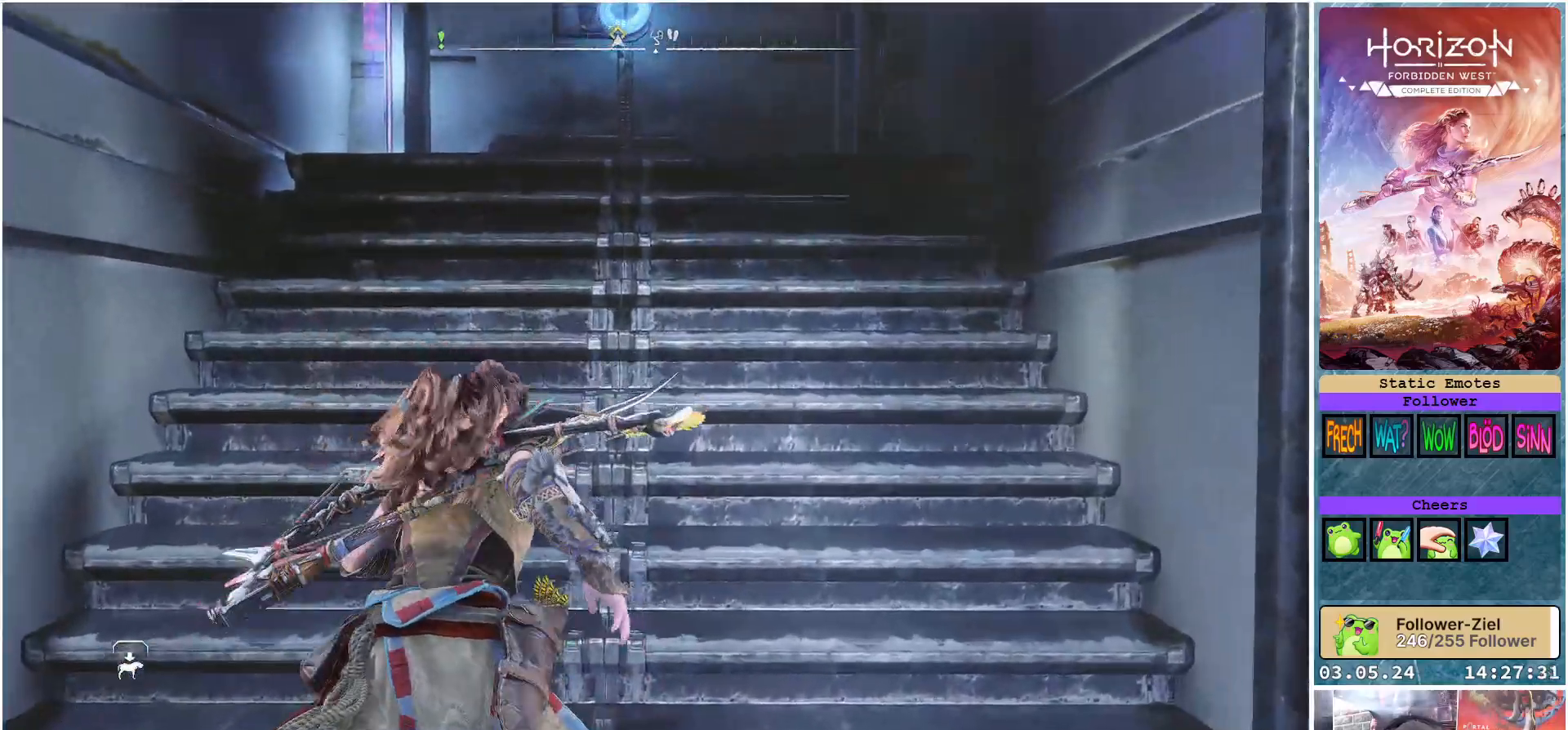
{"buttons": [], "left_stick": "up", "right_stick": "center", "events": [[100, "right_stick", "up"], [233, "right_stick", "center"]]}
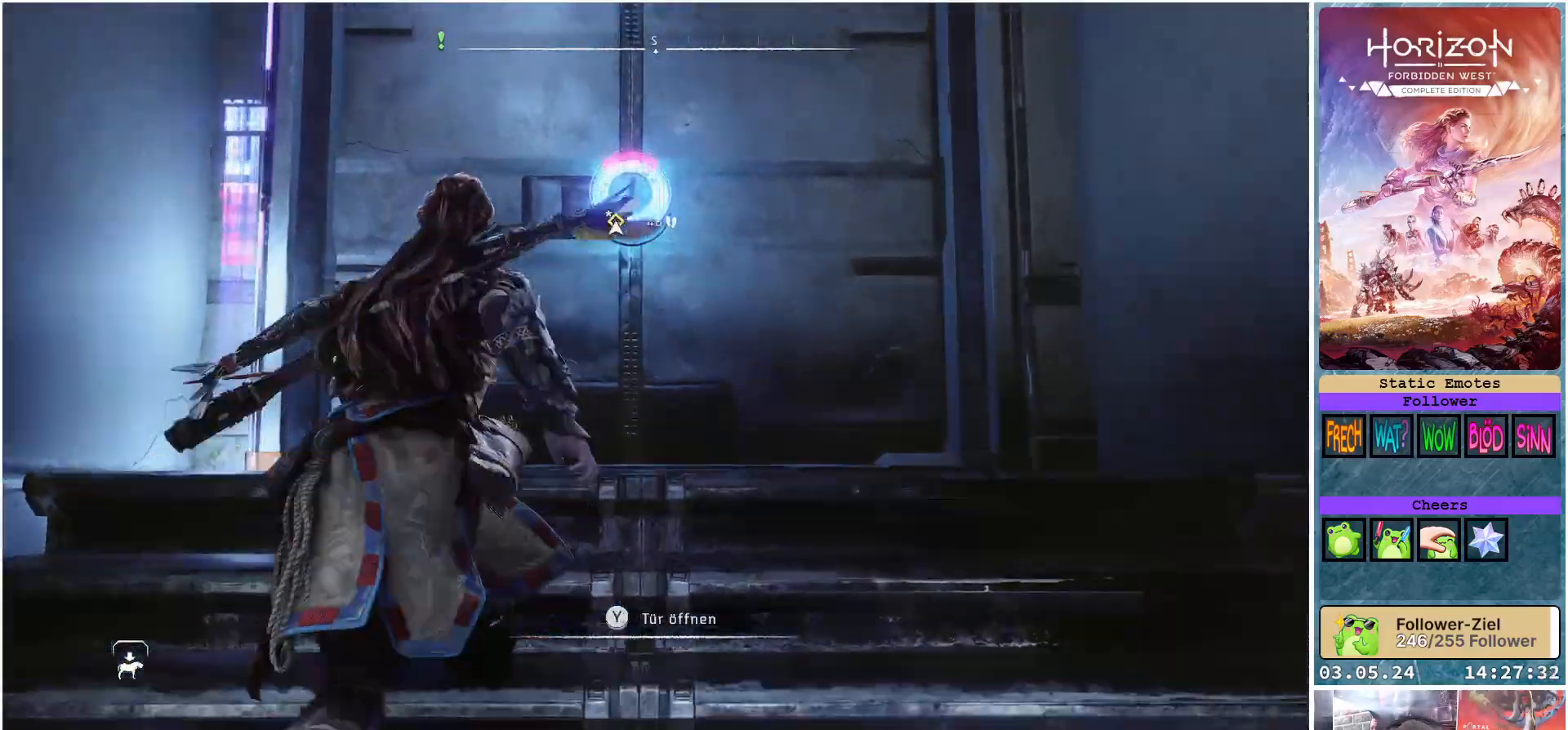
{"buttons": [], "left_stick": "center", "right_stick": "center", "events": [[233, "Y", "down"], [283, "left_stick", "center"], [317, "Y", "up"]]}
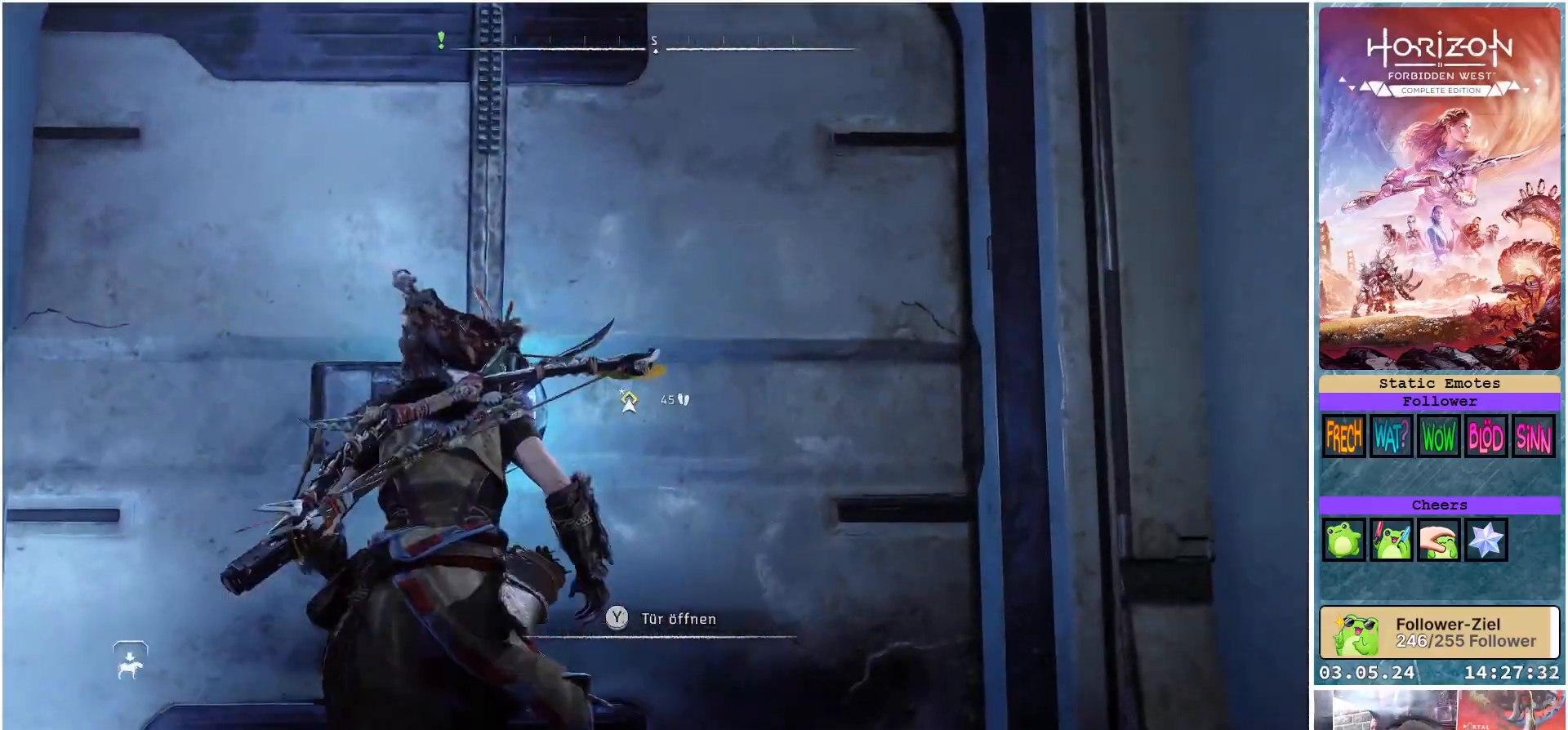
{"buttons": [], "left_stick": "center", "right_stick": "down-left", "events": [[433, "right_stick", "down-left"]]}
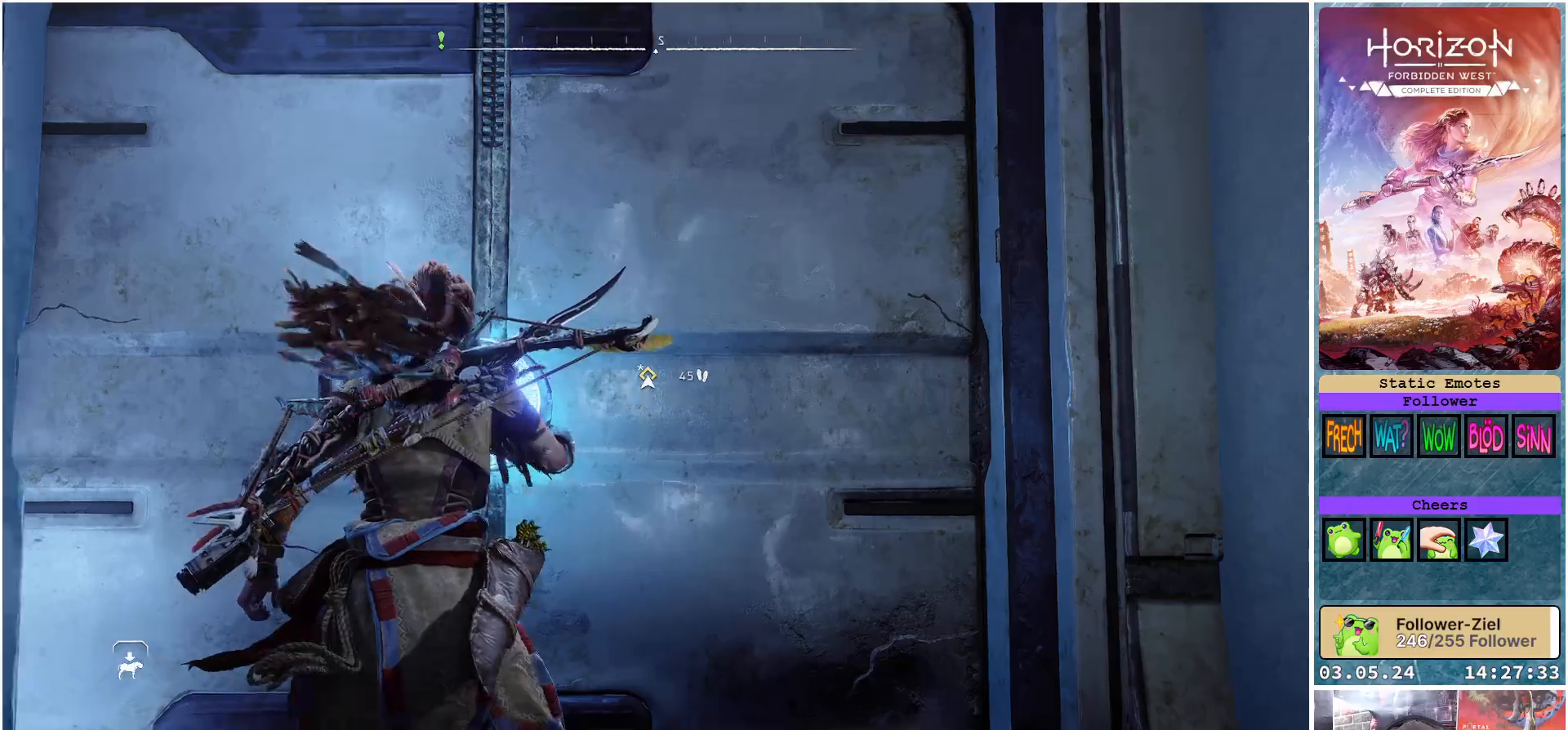
{"buttons": [], "left_stick": "center", "right_stick": "center", "events": [[100, "right_stick", "center"]]}
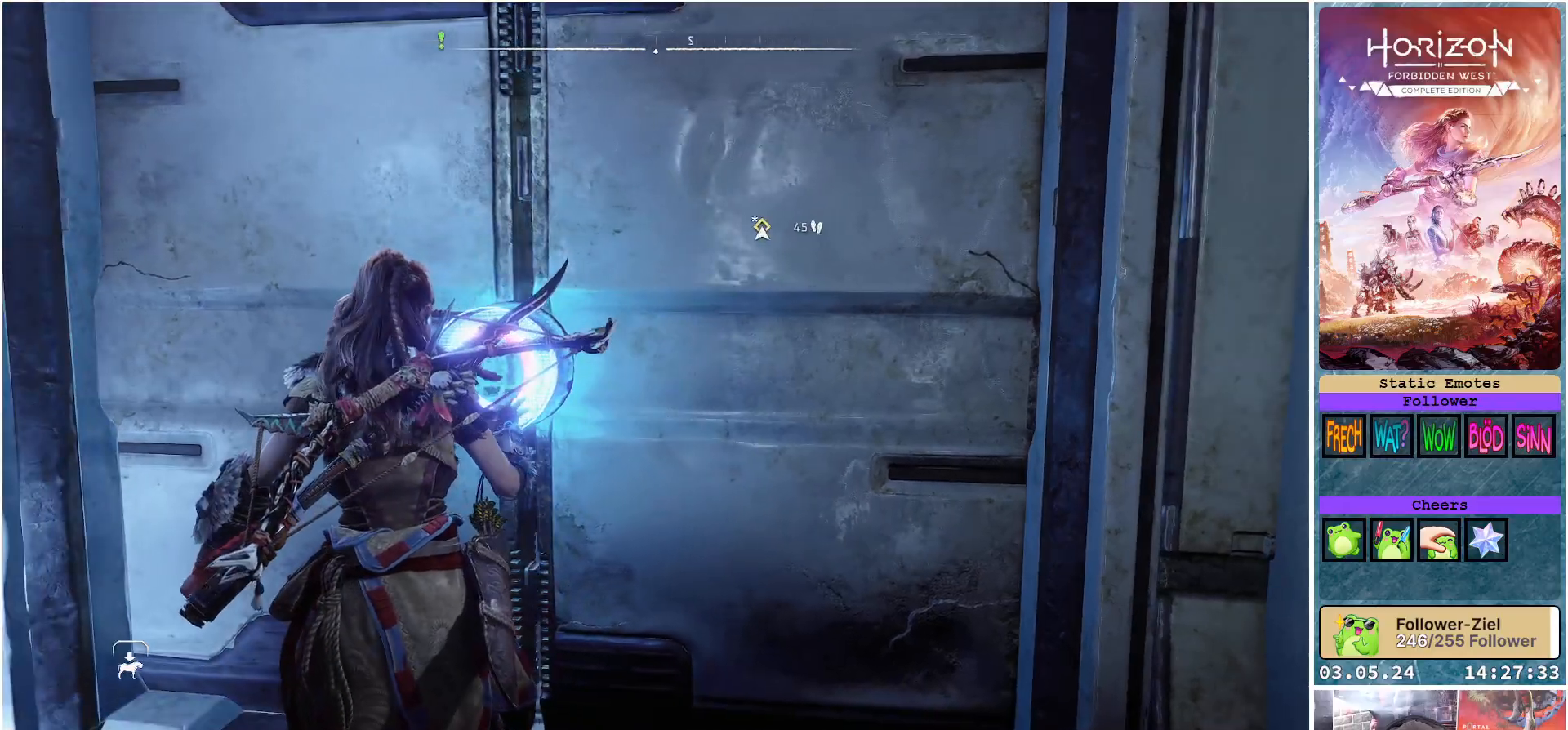
{"buttons": [], "left_stick": "up", "right_stick": "center", "events": [[233, "left_stick", "up"]]}
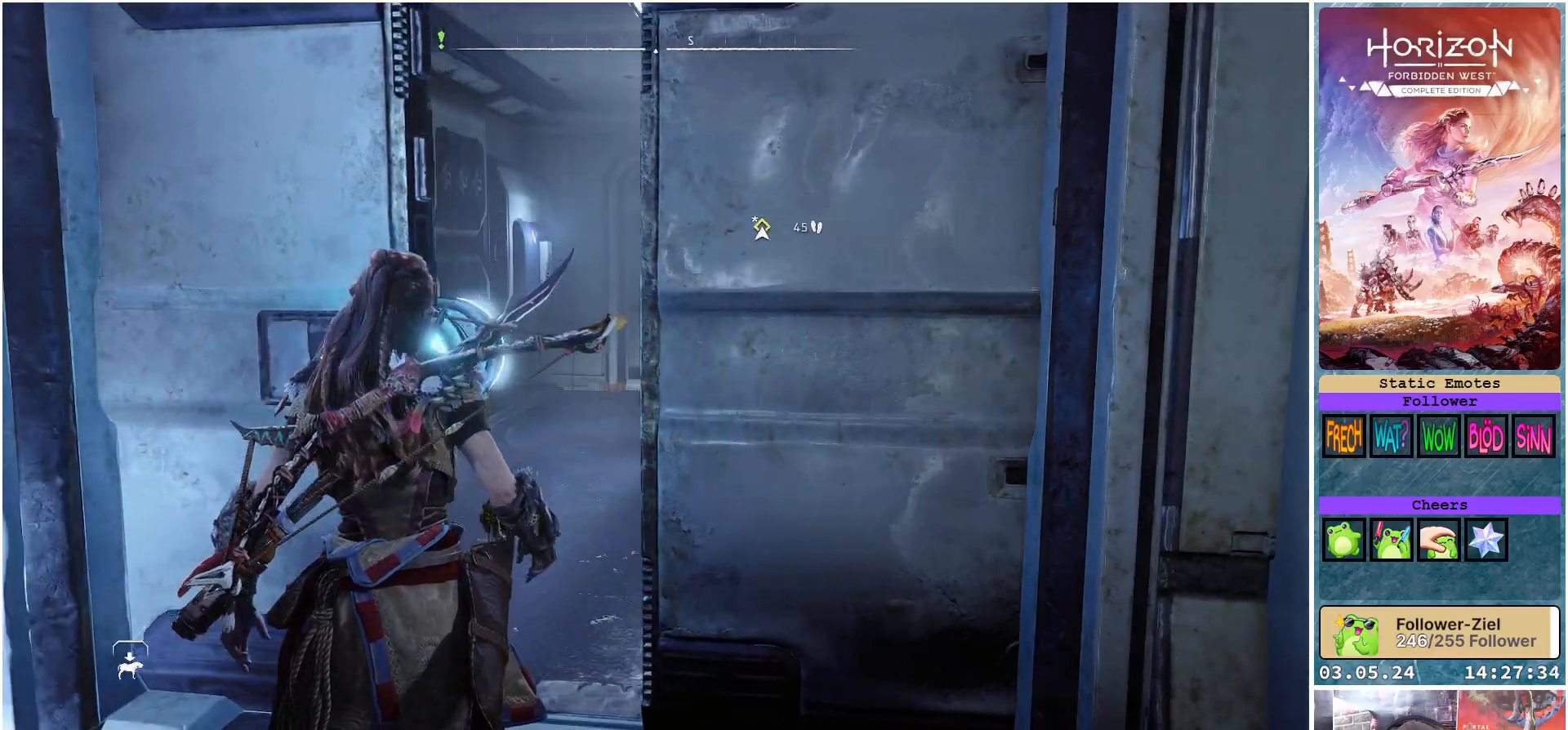
{"buttons": [], "left_stick": "up", "right_stick": "center", "events": [[33, "right_stick", "right"], [217, "right_stick", "center"]]}
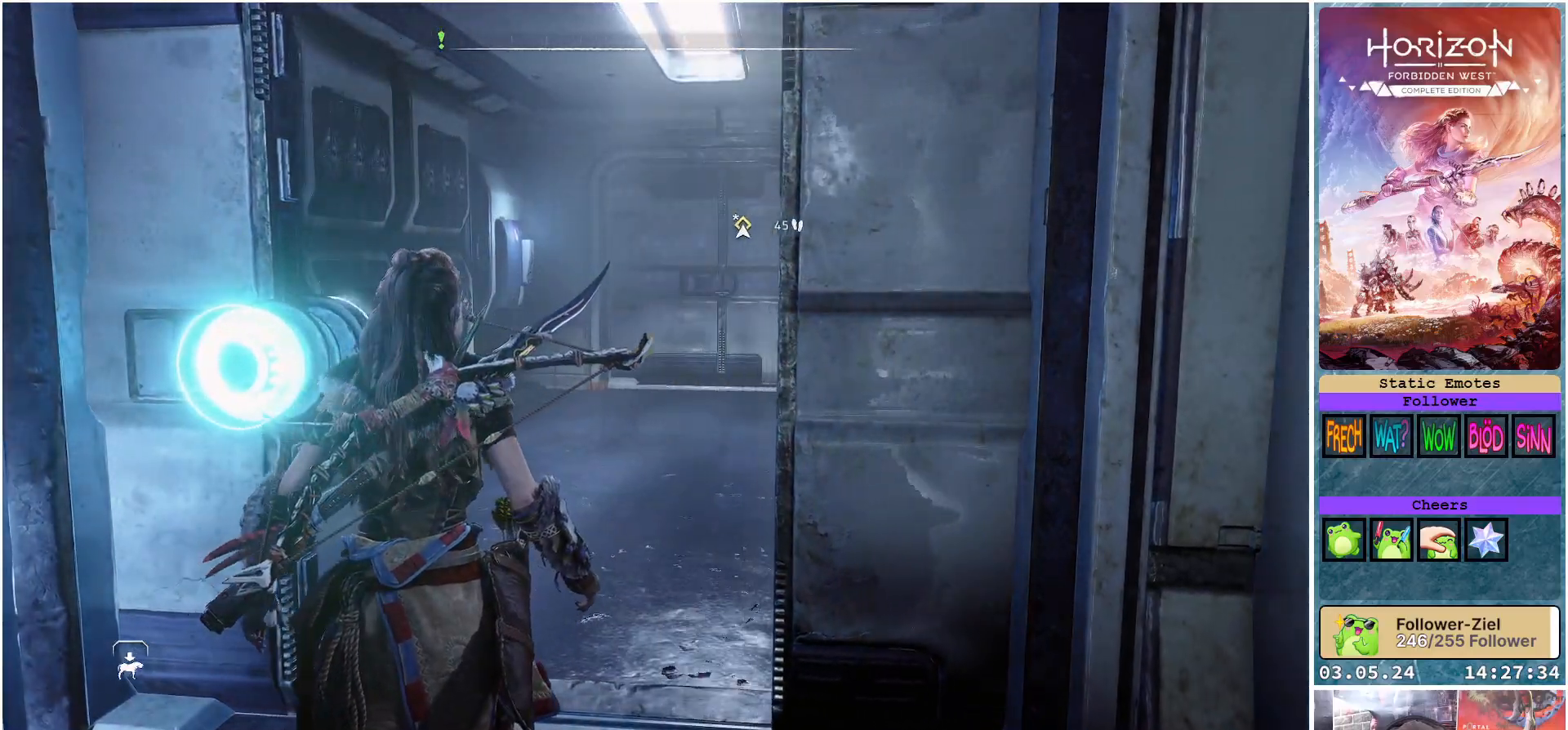
{"buttons": [], "left_stick": "up", "right_stick": "center", "events": [[267, "right_stick", "right"], [483, "right_stick", "center"]]}
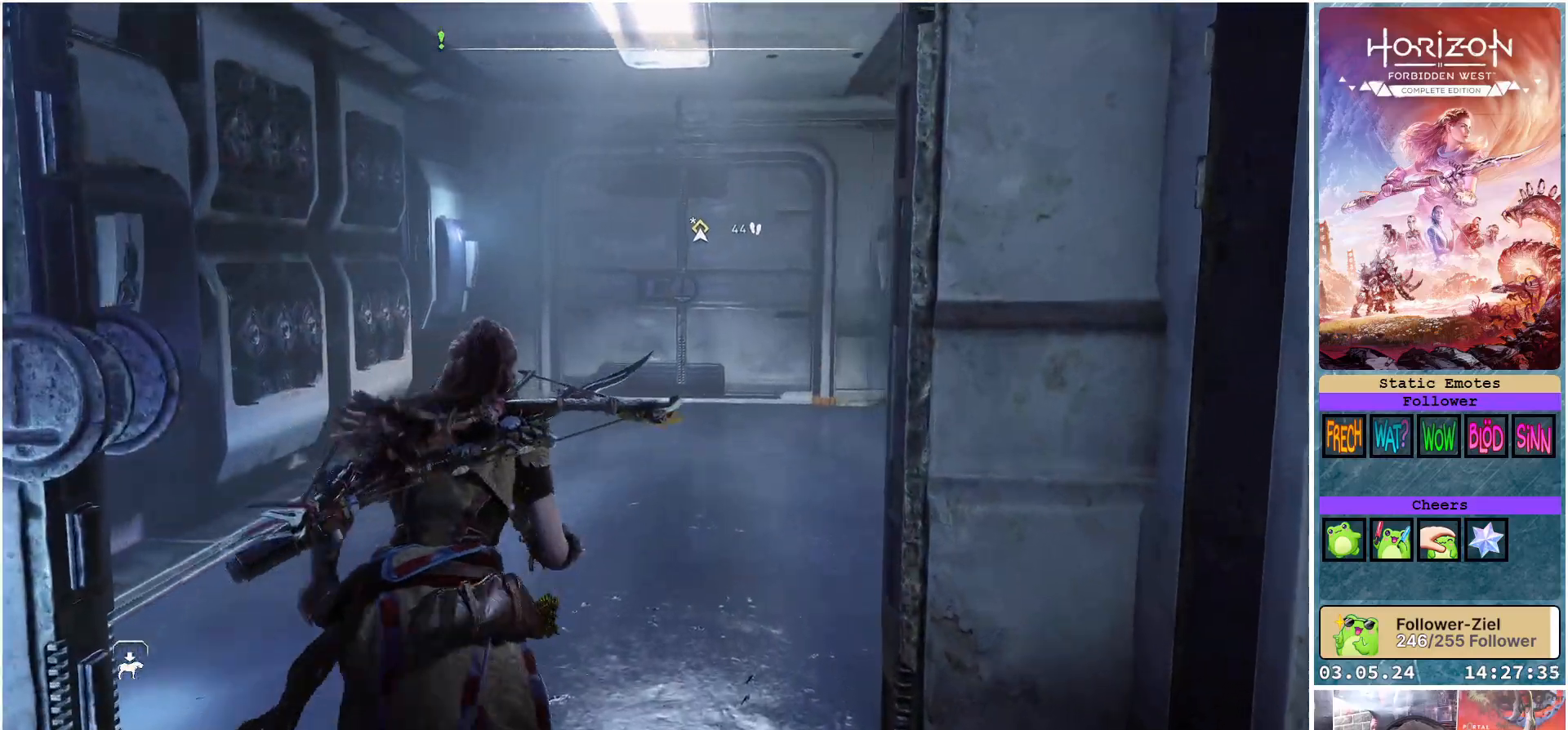
{"buttons": [], "left_stick": "up", "right_stick": "right", "events": [[417, "right_stick", "right"]]}
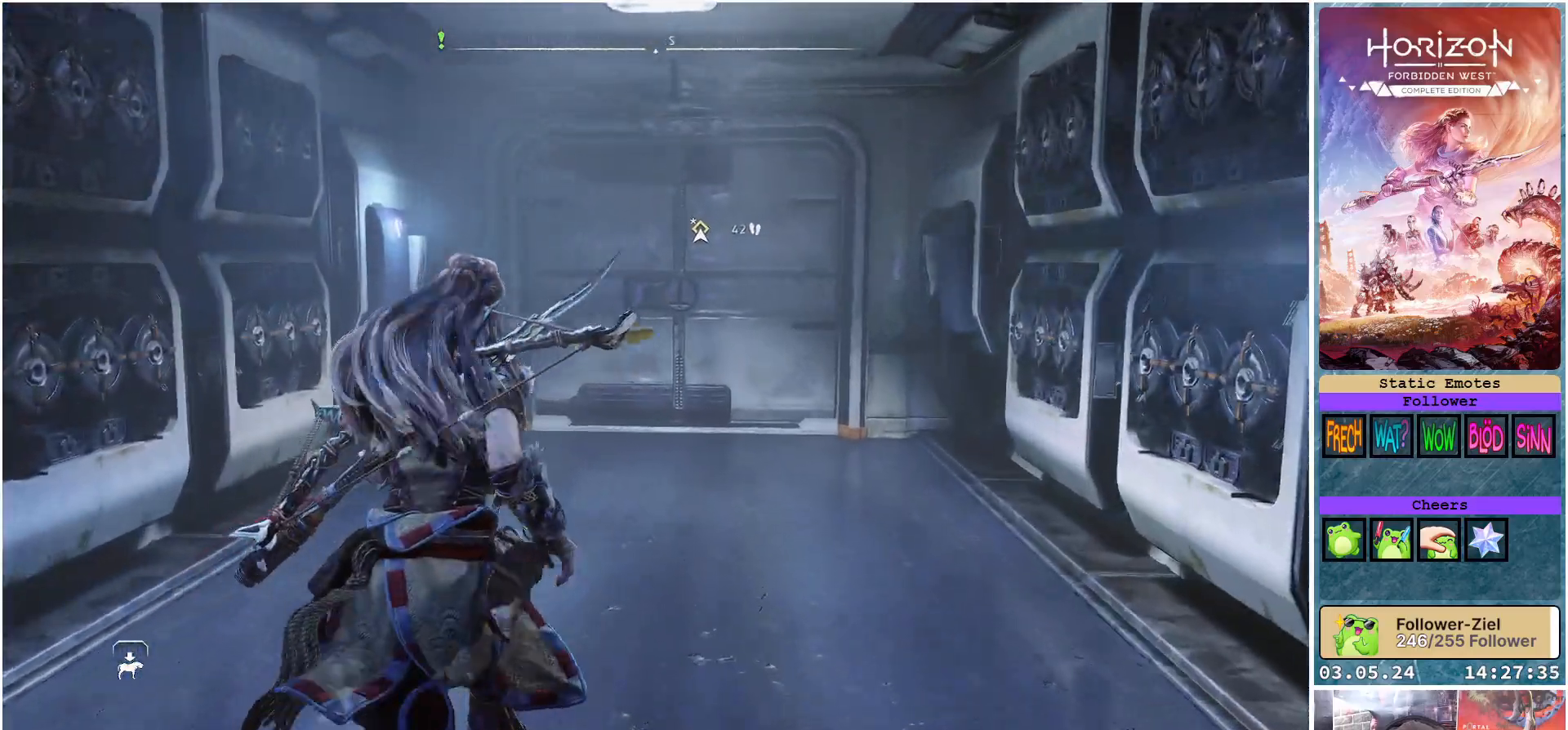
{"buttons": [], "left_stick": "up", "right_stick": "center", "events": [[167, "right_stick", "center"]]}
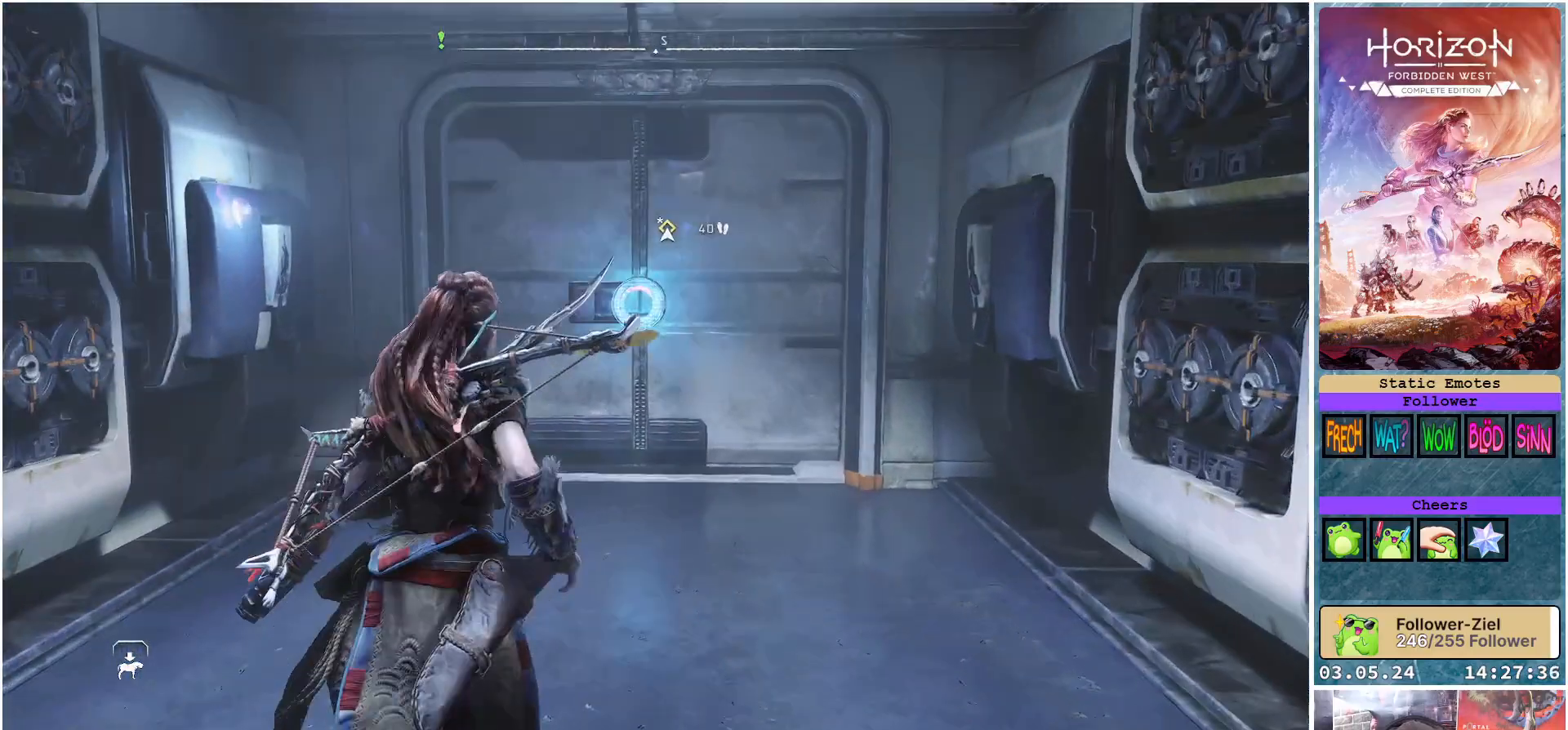
{"buttons": [], "left_stick": "up", "right_stick": "center", "events": [[50, "right_stick", "right"], [233, "right_stick", "center"]]}
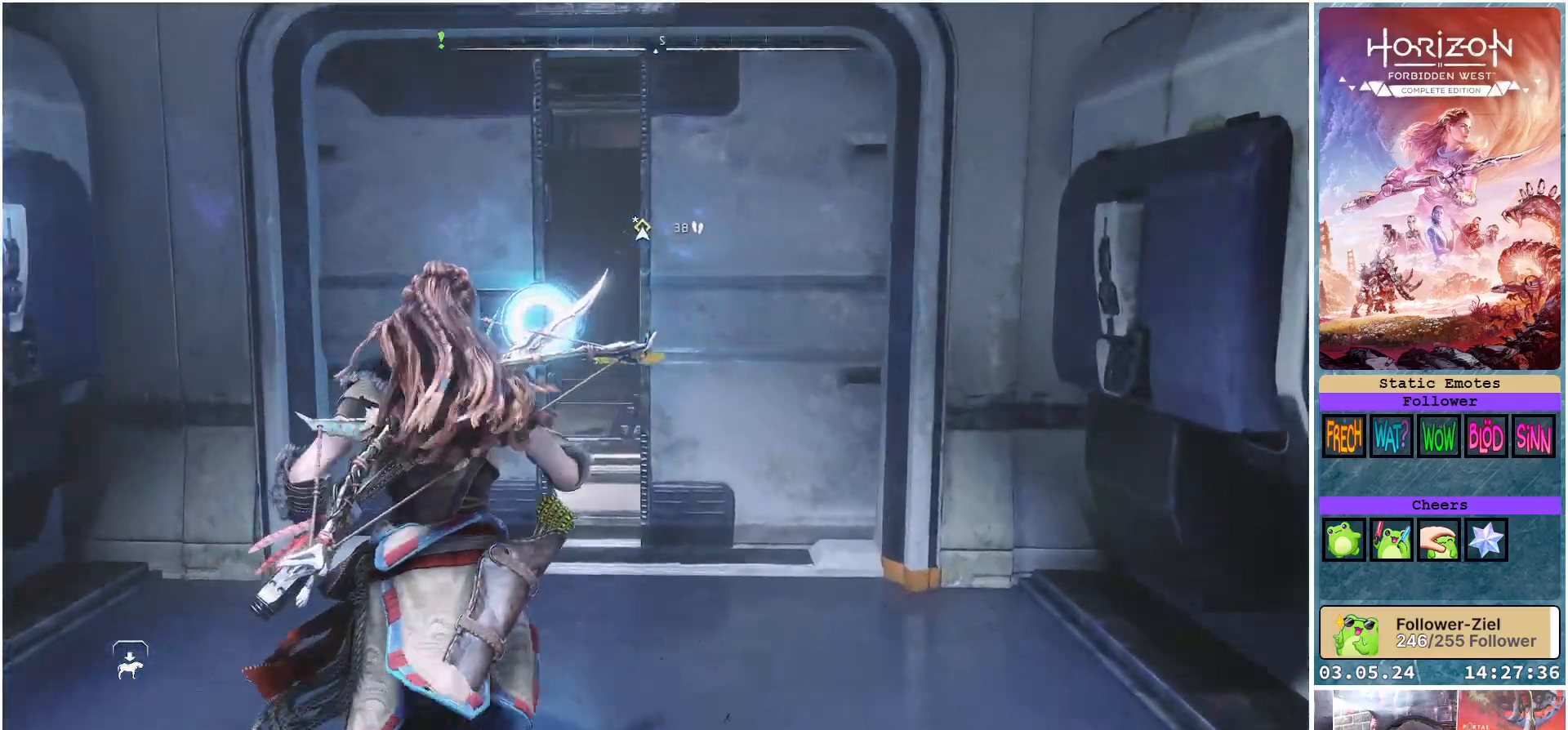
{"buttons": [], "left_stick": "up", "right_stick": "center", "events": [[317, "right_stick", "right"], [450, "right_stick", "center"]]}
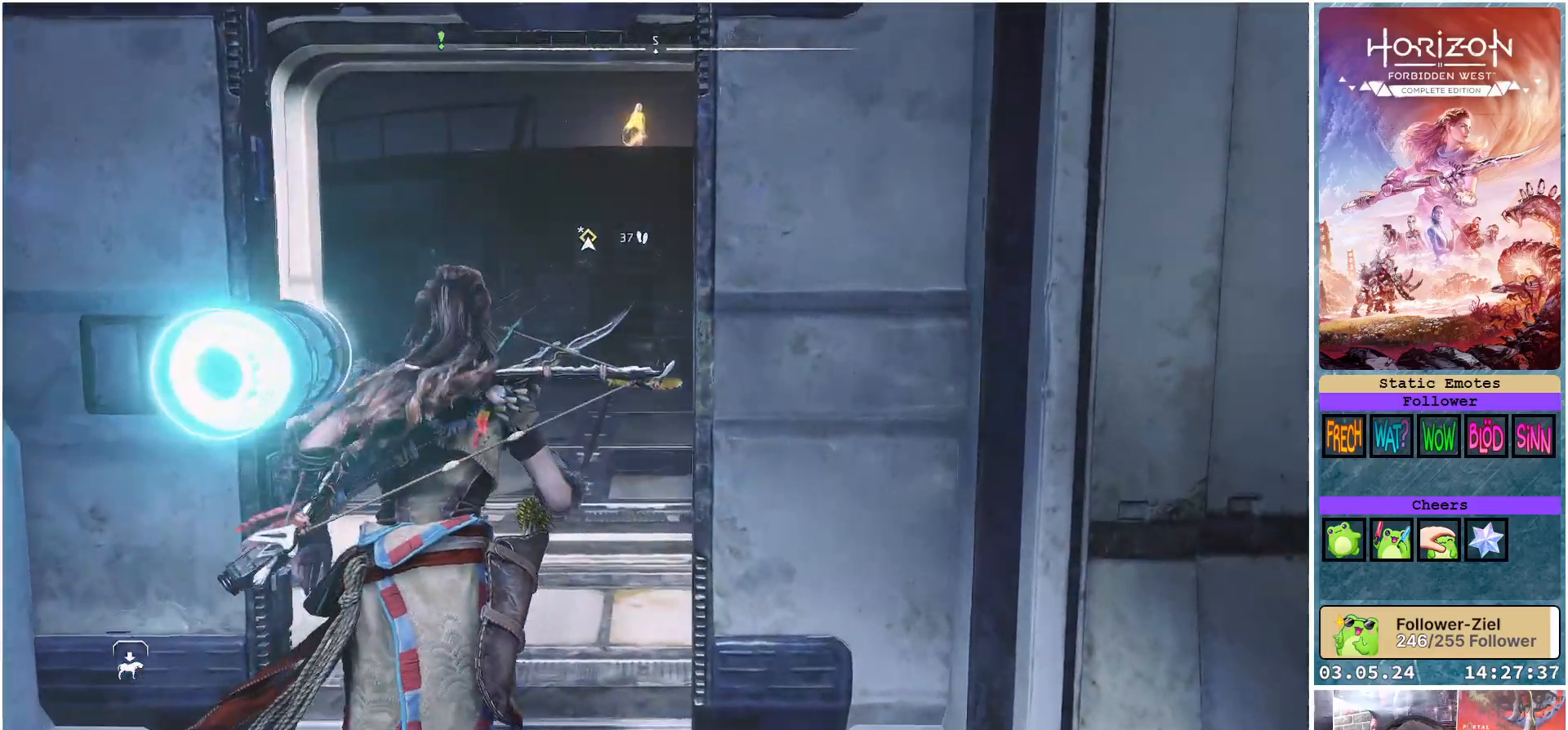
{"buttons": [], "left_stick": "up", "right_stick": "center", "events": []}
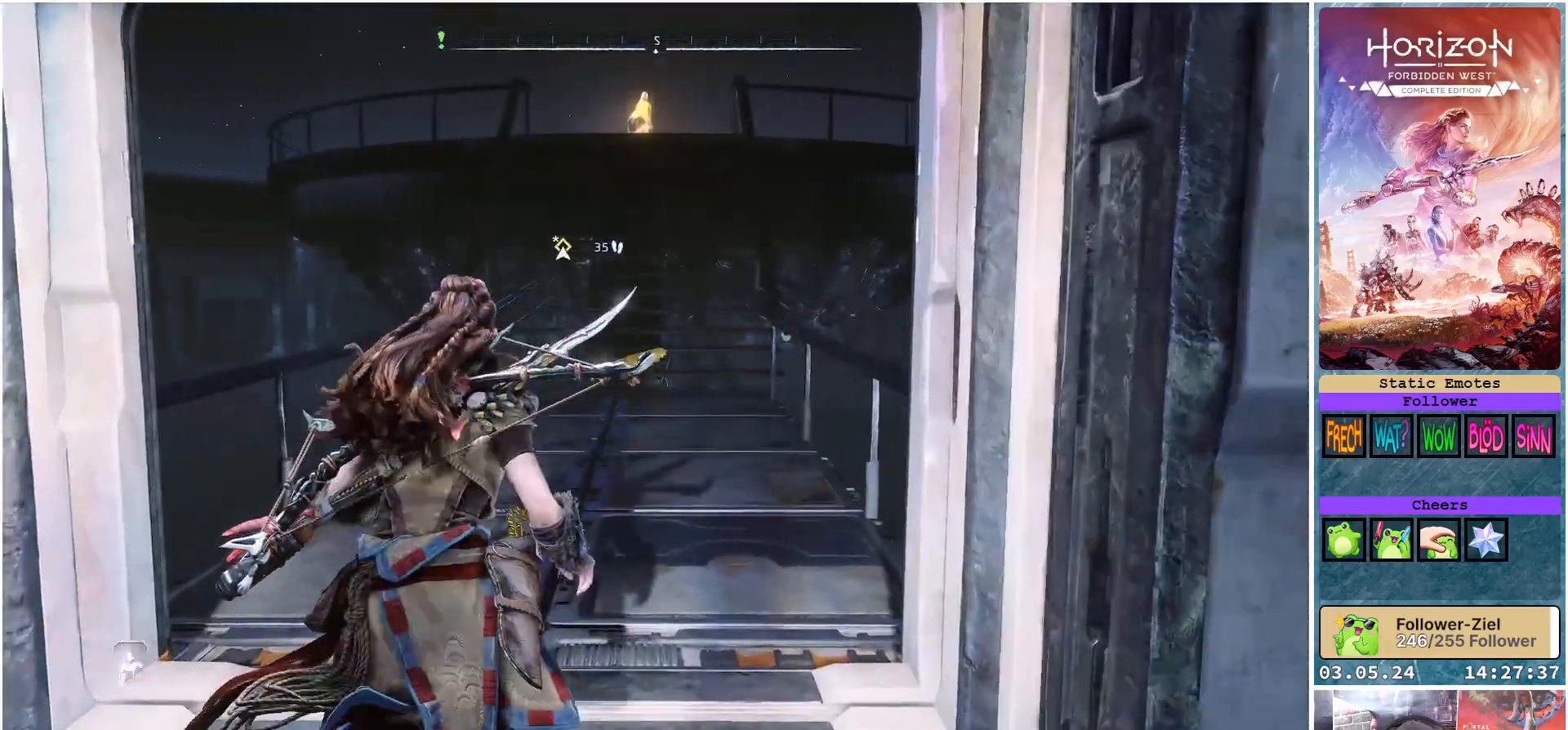
{"buttons": [], "left_stick": "up", "right_stick": "up-right", "events": [[217, "L3", "down"], [317, "L3", "up"], [467, "right_stick", "up-right"]]}
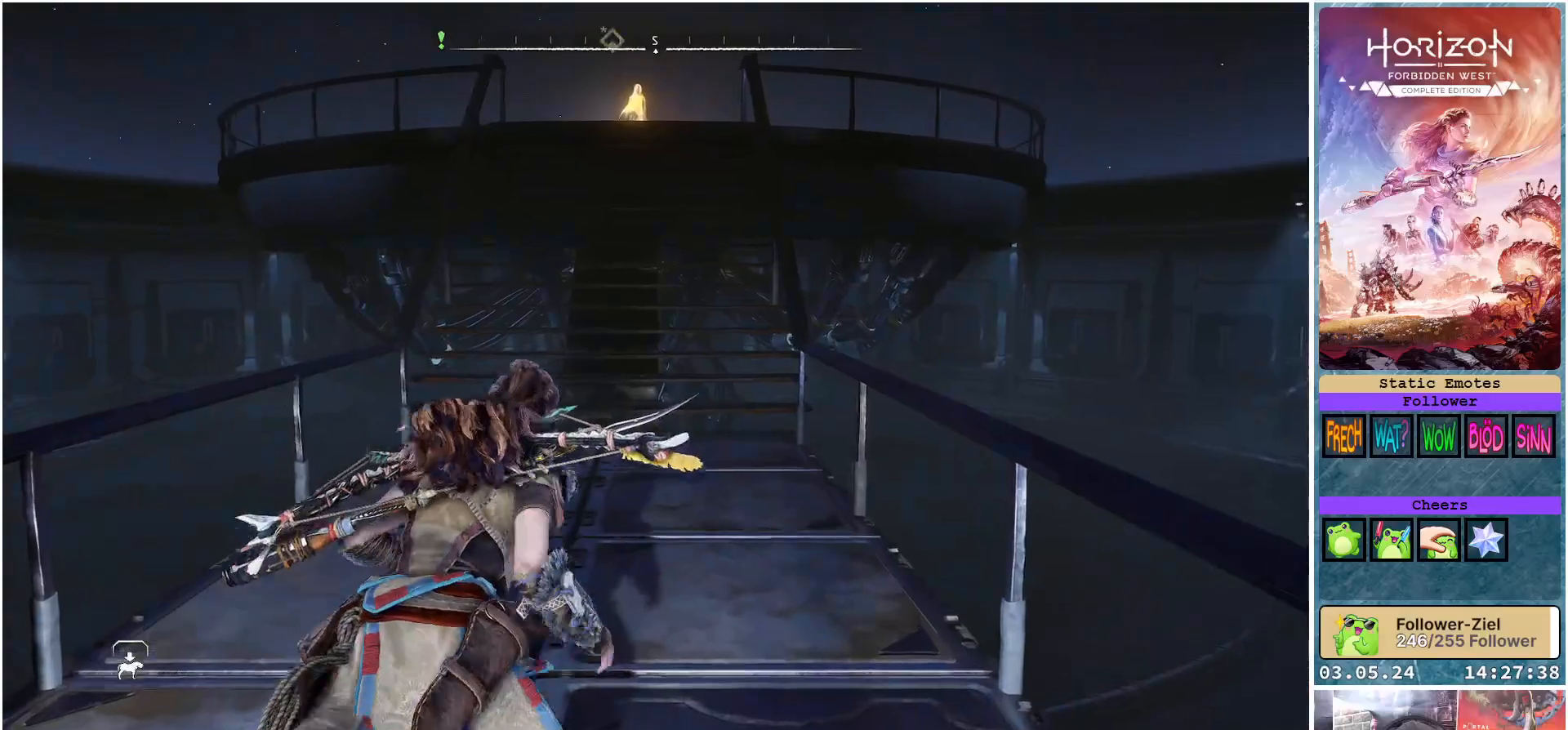
{"buttons": [], "left_stick": "up", "right_stick": "center", "events": [[83, "right_stick", "center"]]}
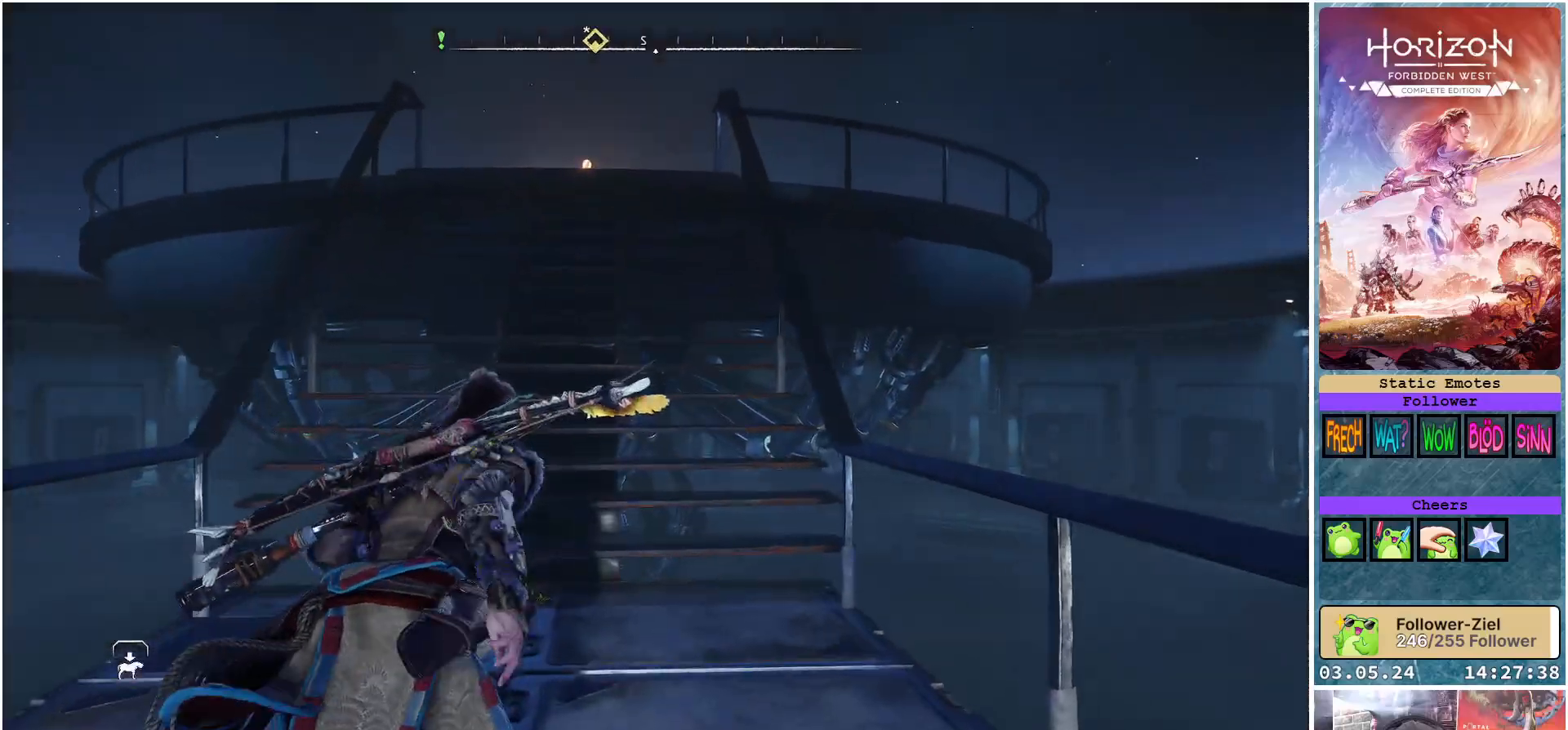
{"buttons": [], "left_stick": "up", "right_stick": "down", "events": [[33, "right_stick", "down"]]}
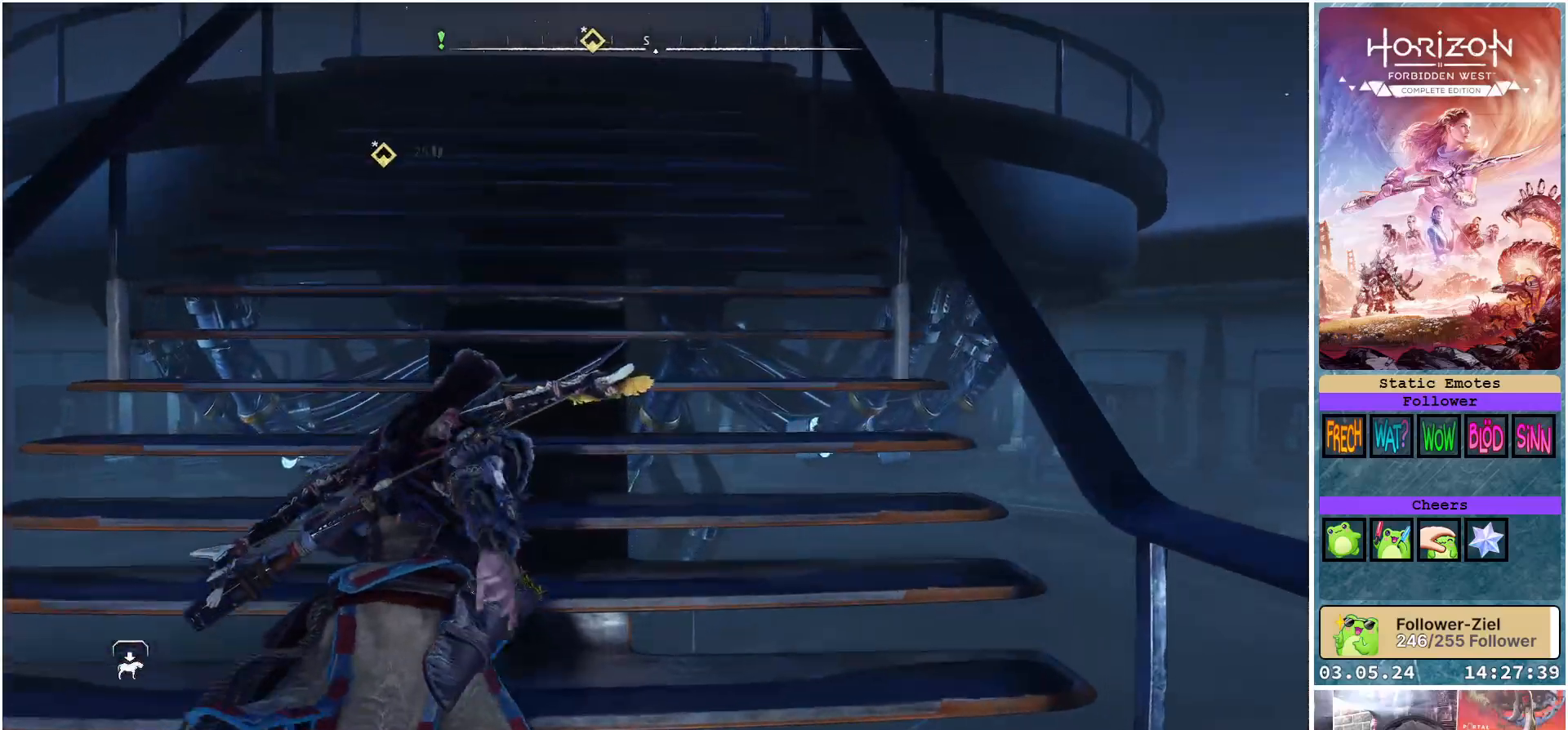
{"buttons": [], "left_stick": "up", "right_stick": "center", "events": [[33, "right_stick", "down-left"], [233, "right_stick", "center"]]}